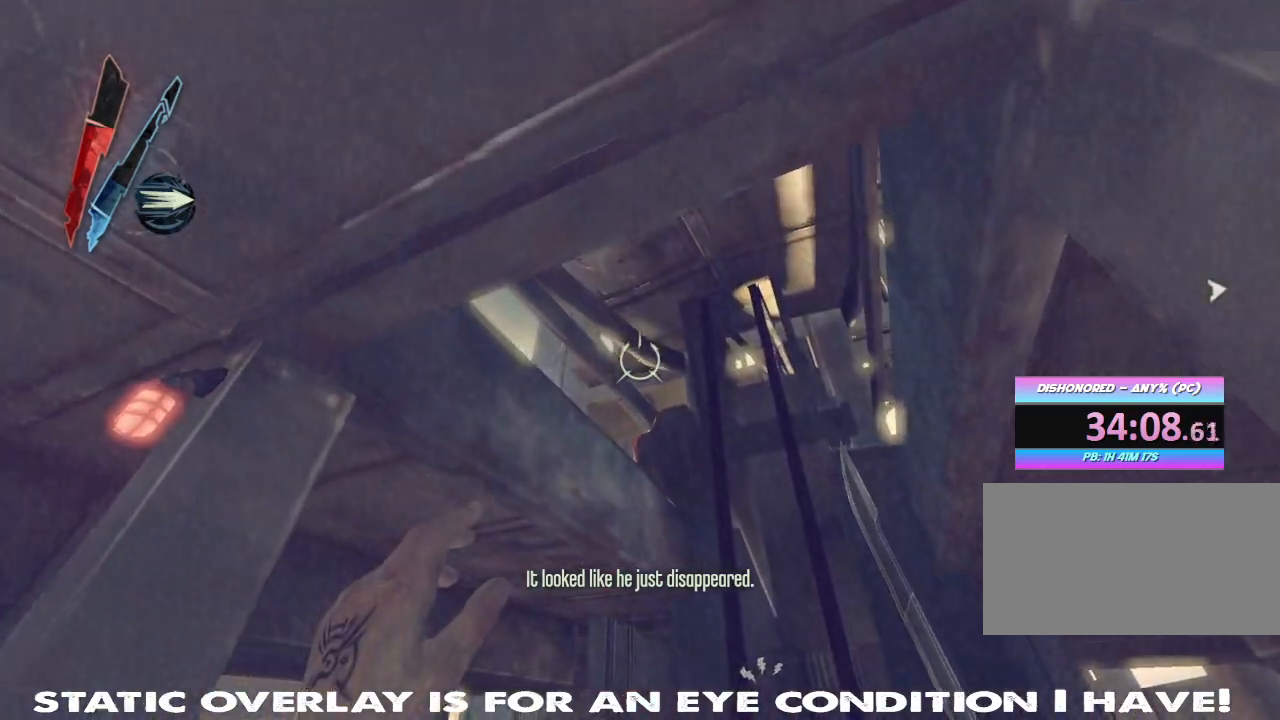
Gameplay with keyboard and mouse; each line is a JSON object with the keys and mouse buttons held at the frame after it. "events" lists presses ("down") and releases ("up") of "1", "2", "3", "4", "5", "a", "alt", "b", "c", "caps_lock", "ctrl", "d", "e", "f", "g", "q", "r", "s", "shift", "space", "t", "tab", "tilde", "v", "w", "x", "z", "mouse_left", "mouse_wheel" and "mouse_right" between this image and that frame as [ms after this image, input, new state], when the widget could be followed in between. "mouse_left", "mouse_wheel", "mouse_right" = the "left", "wheel", "right" buttons of the "mouse" list. No other keys are recorded. "wheel" means that the mouse wheel is clicked or scrolled. Mouse movement is not recorded.
{"keys": ["a", "w"], "mouse": [], "events": [[267, "a", "down"], [350, "a", "up"], [383, "a", "down"], [433, "w", "down"]]}
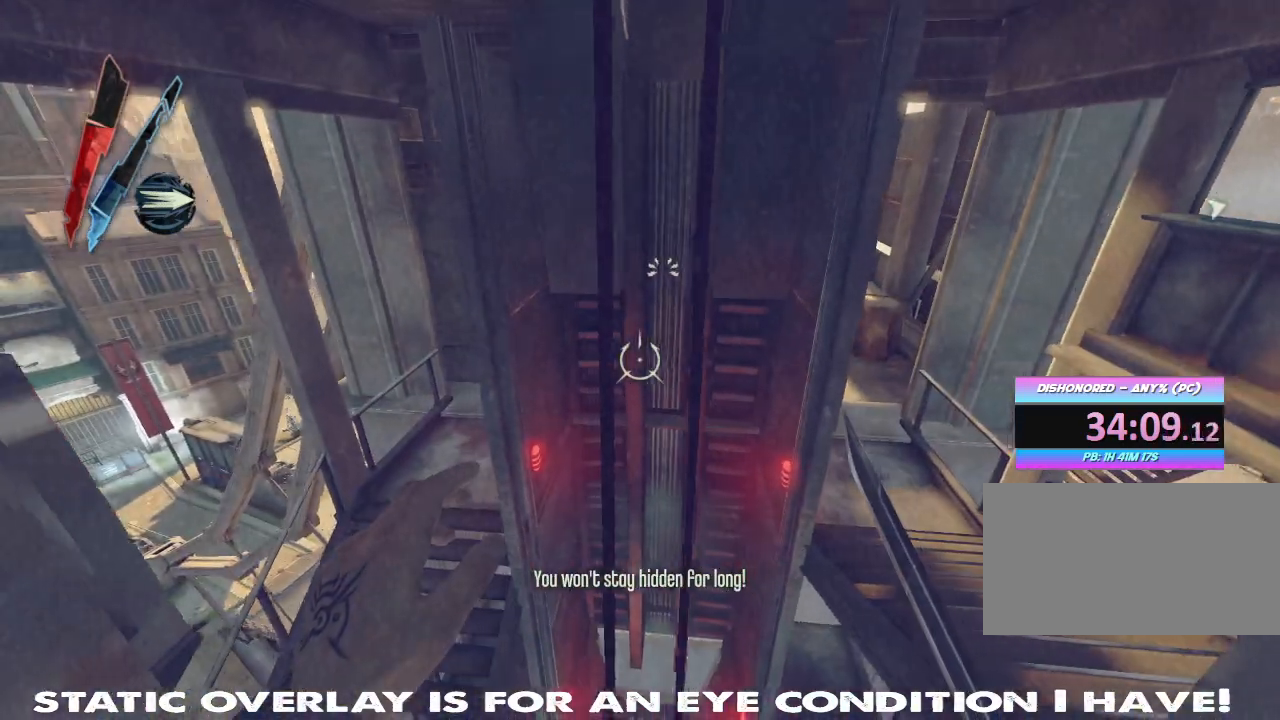
{"keys": [], "mouse": [], "events": [[83, "w", "up"], [183, "a", "up"]]}
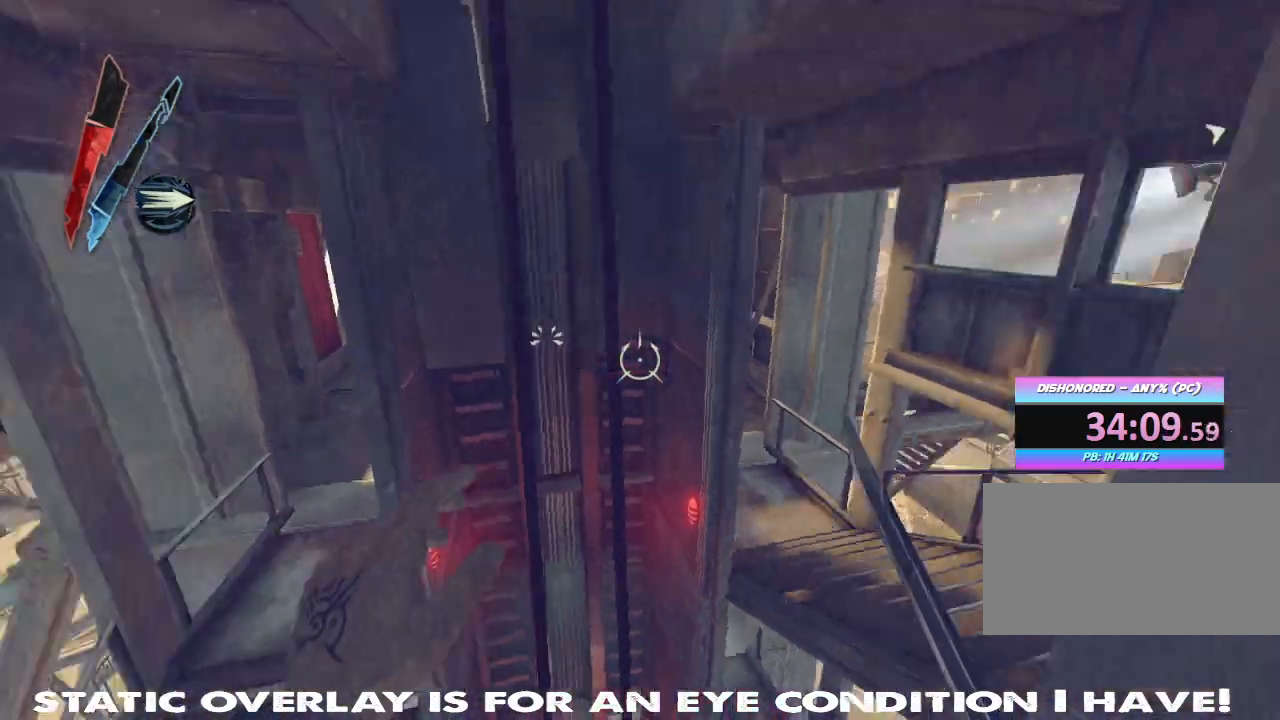
{"keys": ["d", "shift", "w"], "mouse": [], "events": [[117, "d", "down"], [233, "w", "down"], [317, "shift", "down"]]}
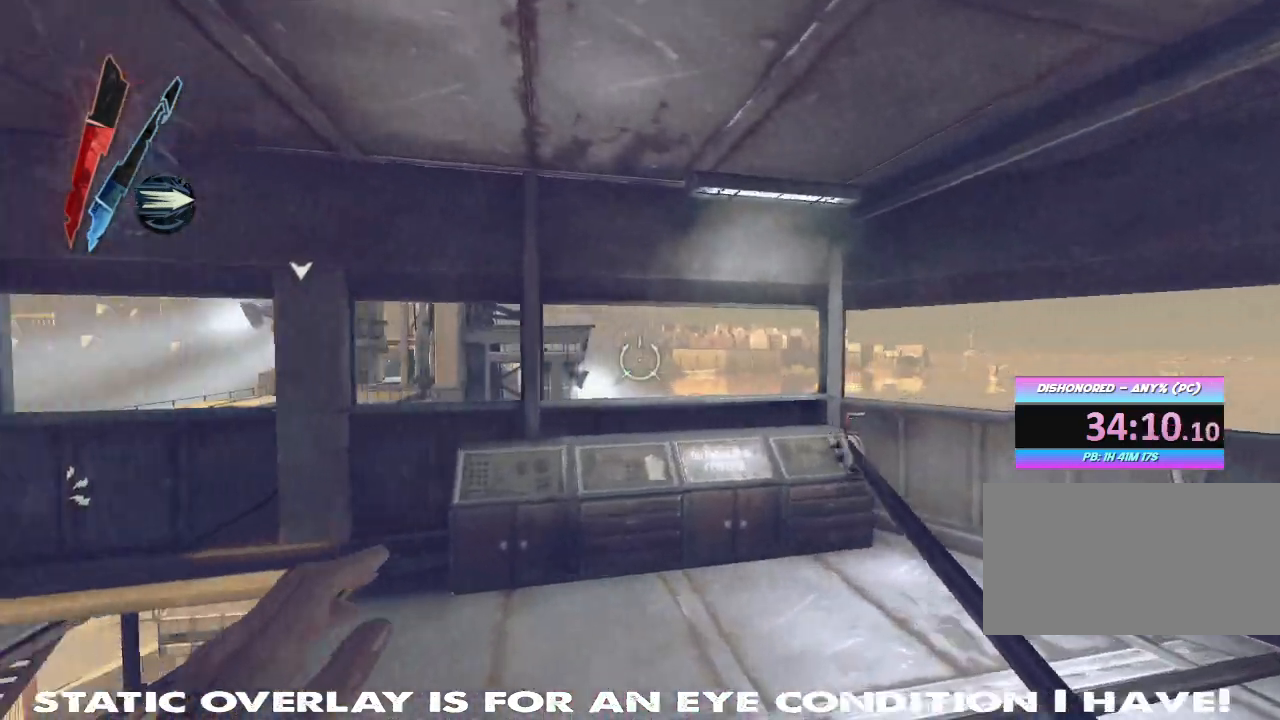
{"keys": [], "mouse": [], "events": [[100, "d", "up"], [283, "shift", "up"], [317, "w", "up"]]}
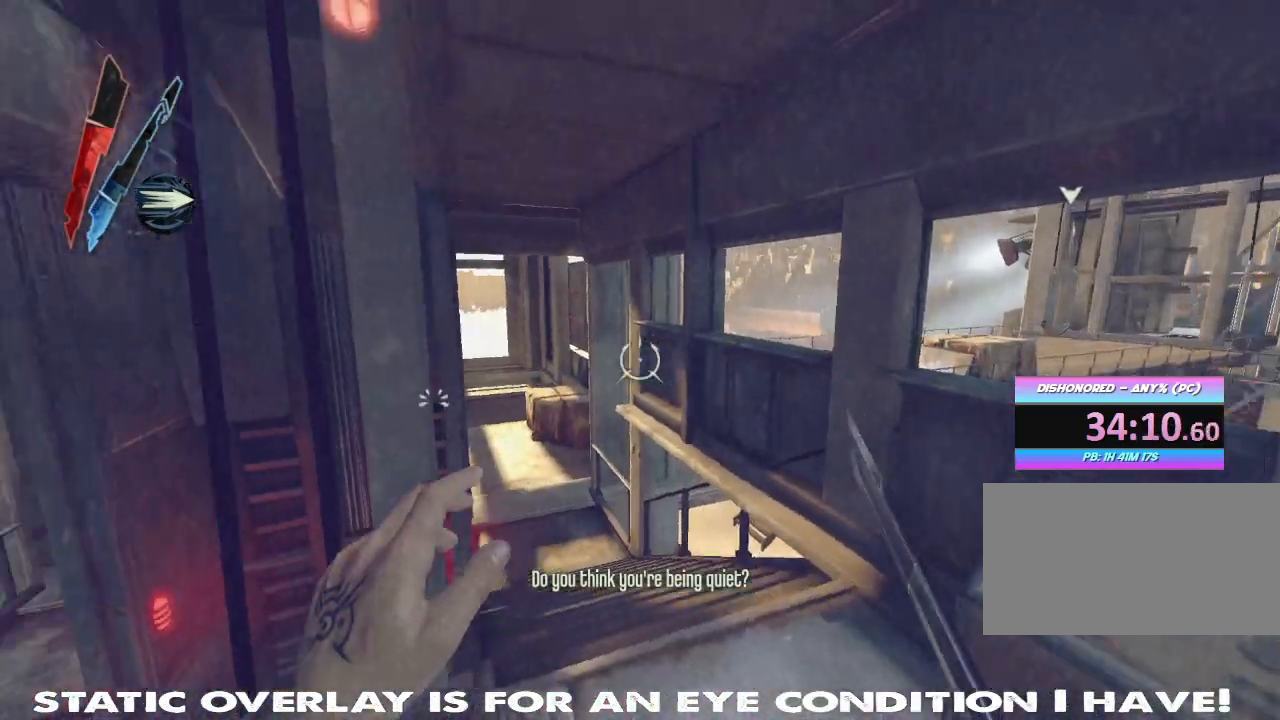
{"keys": ["a"], "mouse": [], "events": [[167, "t", "down"], [250, "t", "up"], [467, "a", "down"]]}
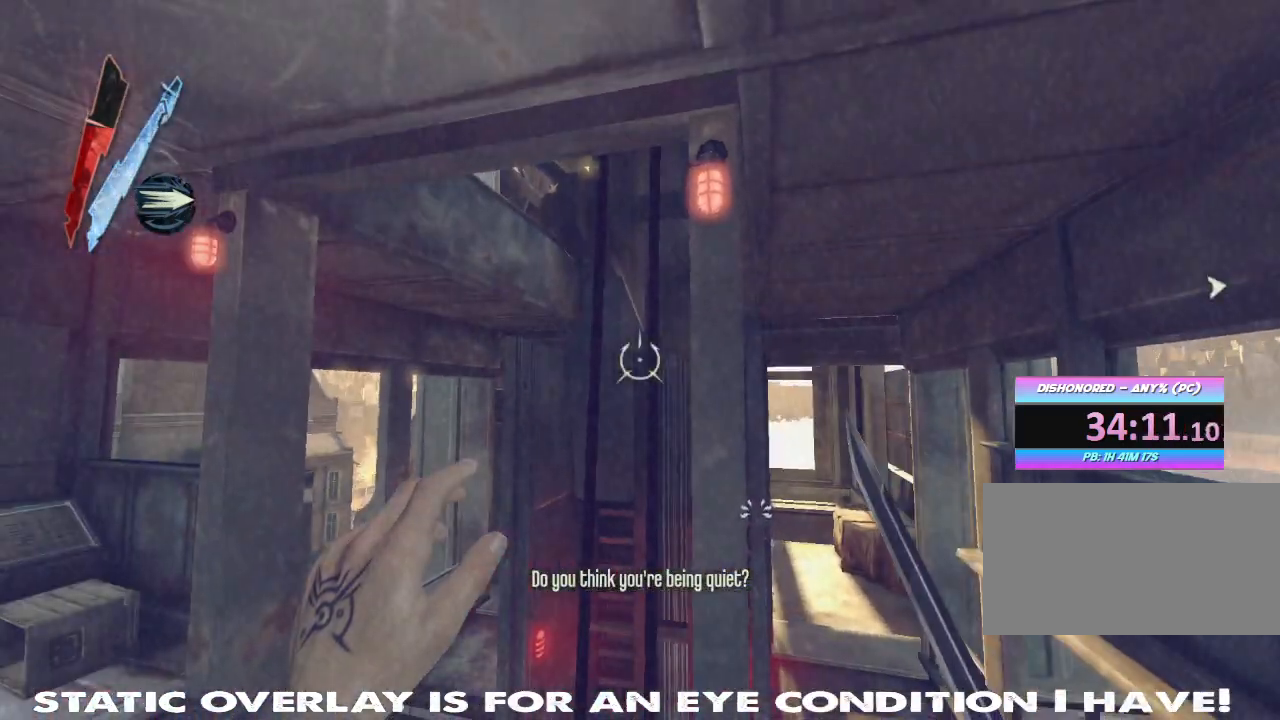
{"keys": ["a", "w"], "mouse": ["right"], "events": [[33, "w", "down"], [333, "mouse_right", "down"]]}
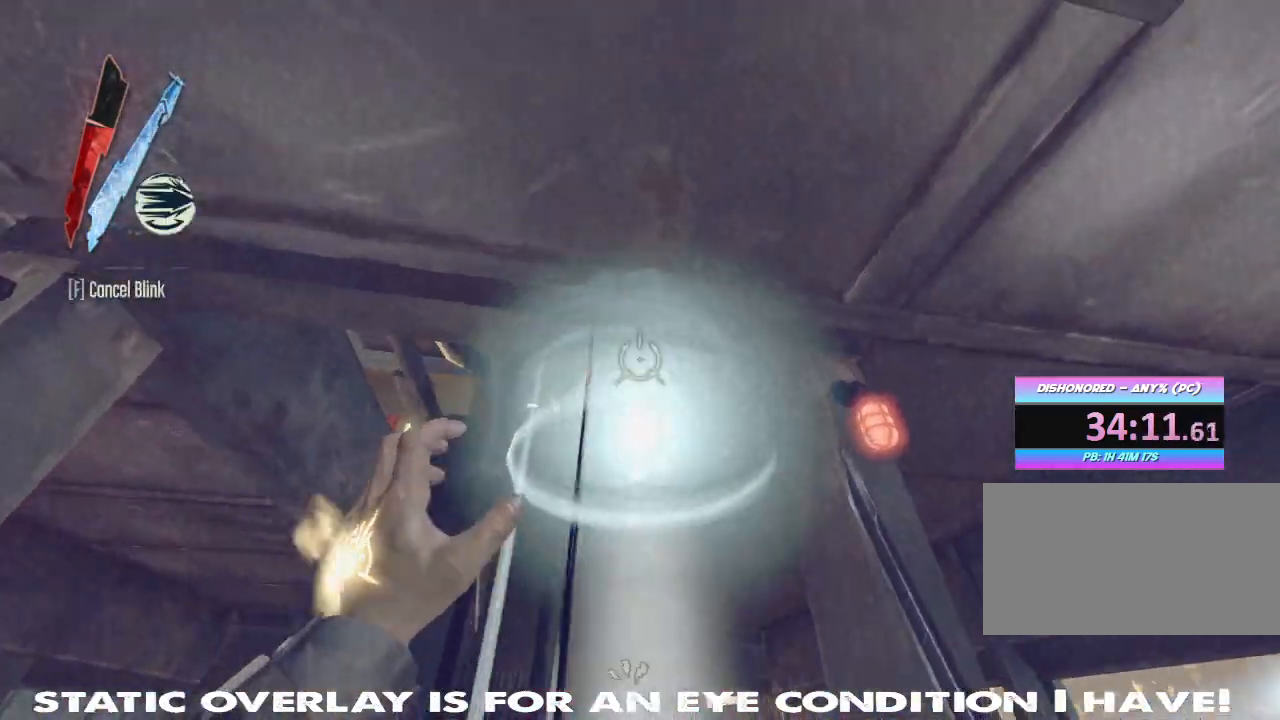
{"keys": ["a"], "mouse": ["right"], "events": [[133, "w", "up"], [183, "a", "up"], [417, "a", "down"]]}
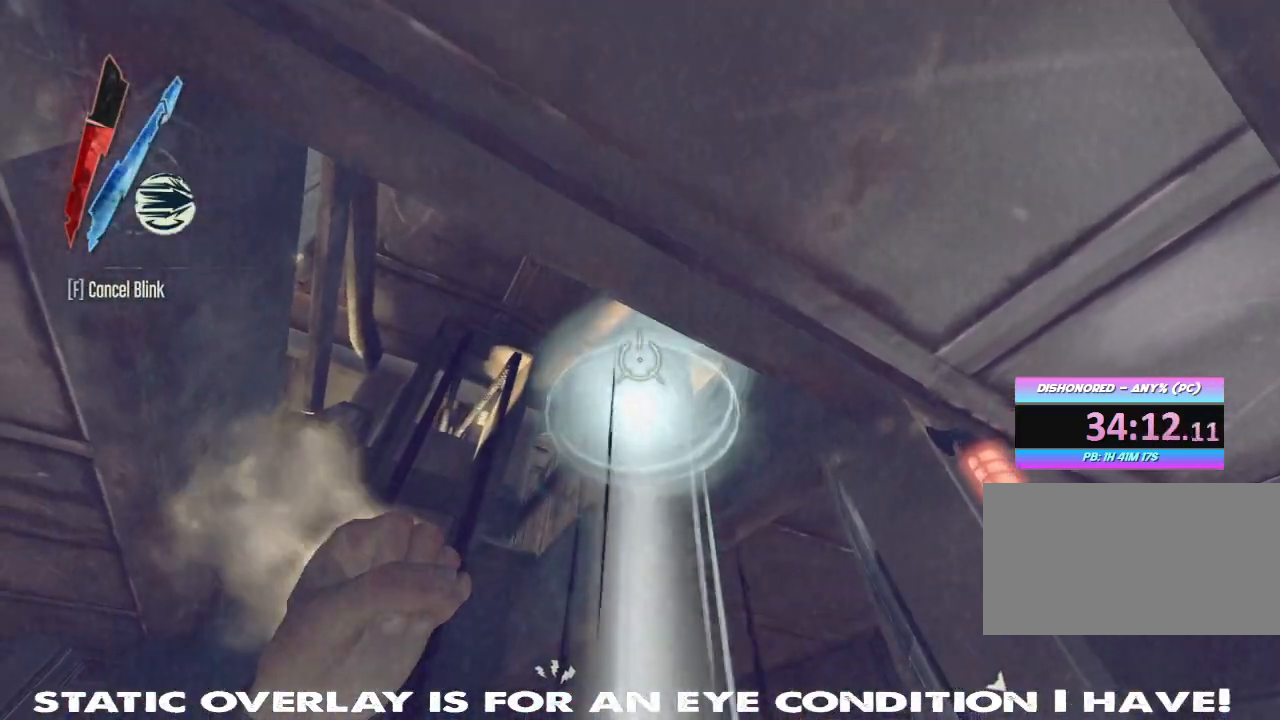
{"keys": ["s"], "mouse": ["right"], "events": [[117, "a", "up"], [500, "s", "down"]]}
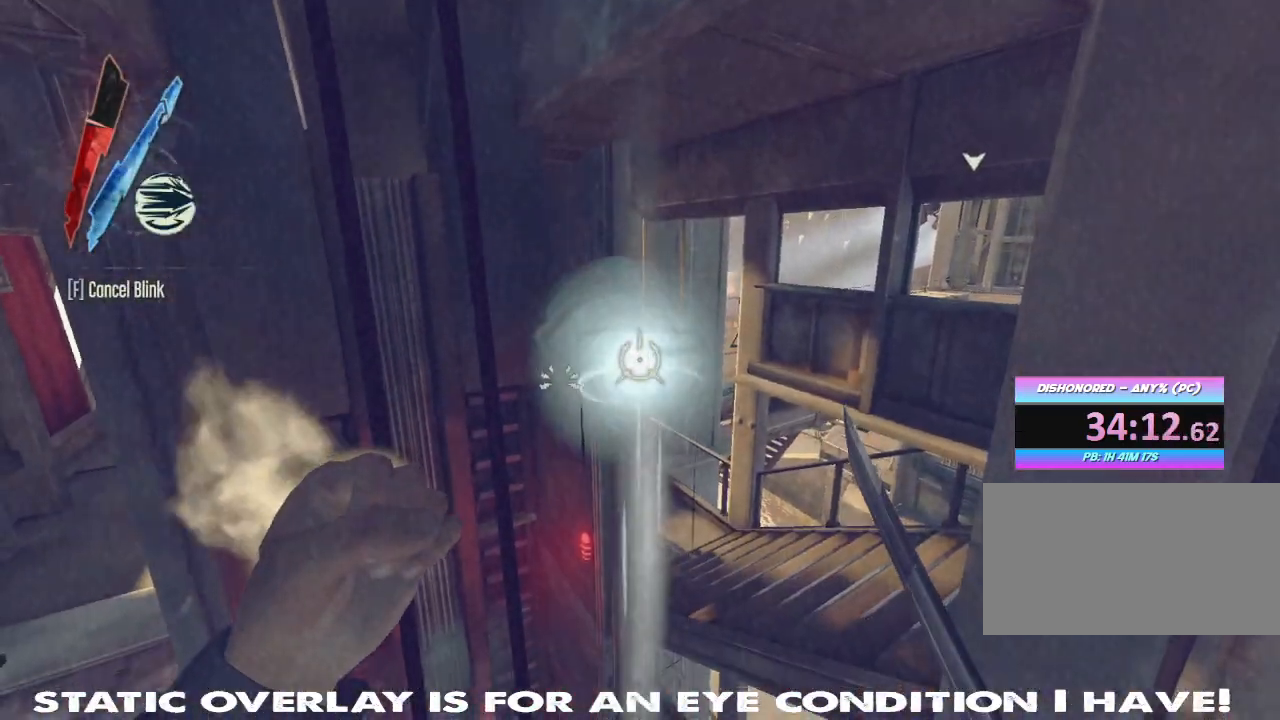
{"keys": [], "mouse": ["right"], "events": [[83, "a", "down"], [167, "s", "up"], [333, "f", "down"], [433, "f", "up"], [500, "a", "up"]]}
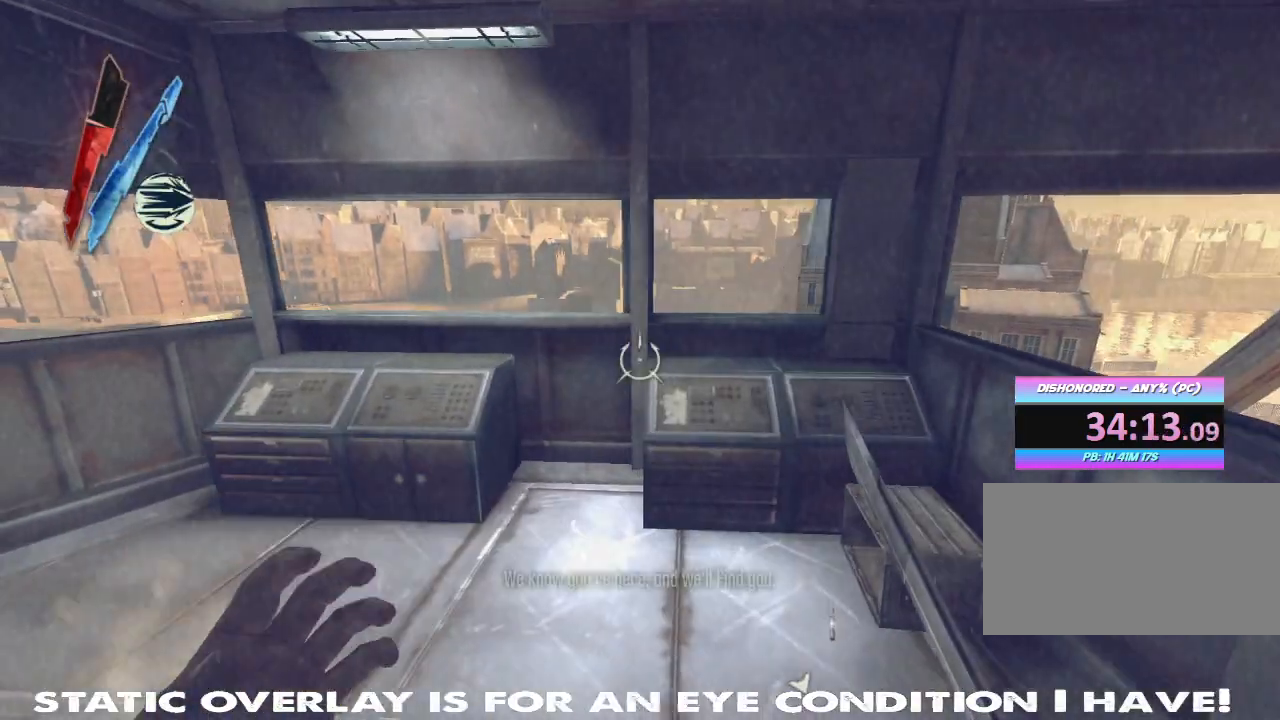
{"keys": ["a", "shift", "w"], "mouse": [], "events": [[67, "w", "down"], [117, "mouse_right", "up"], [133, "shift", "down"], [217, "a", "down"]]}
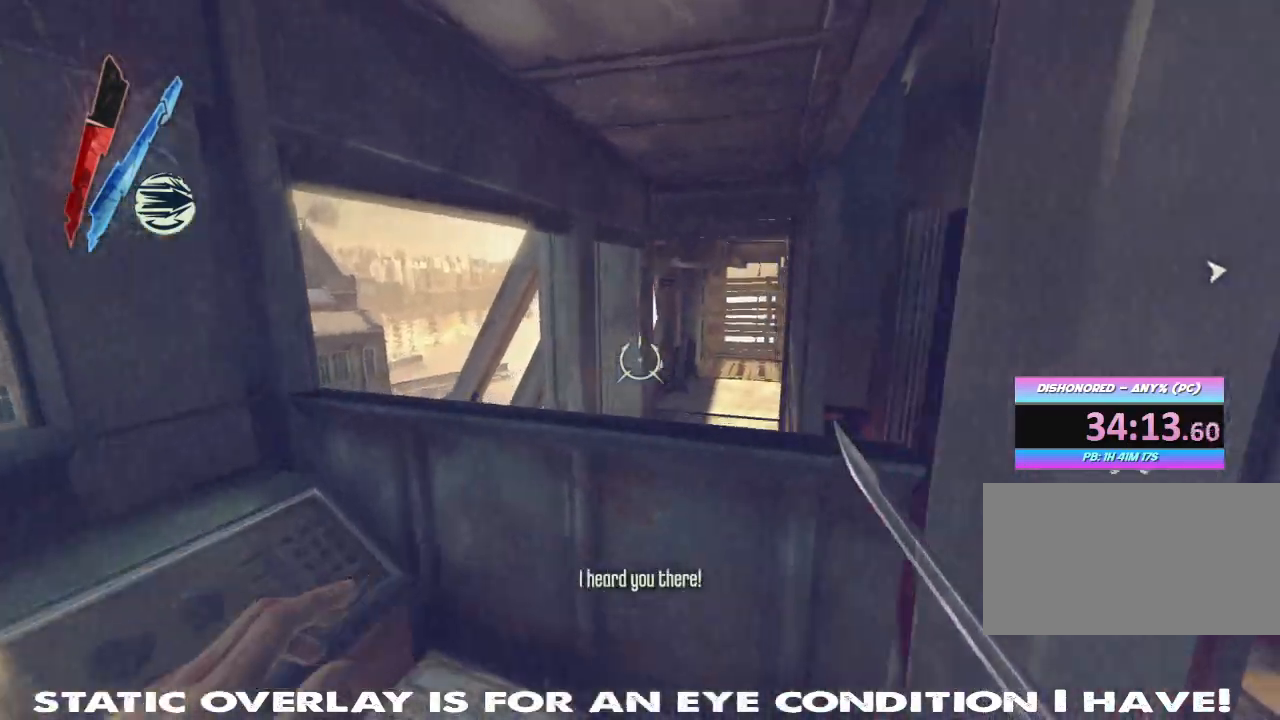
{"keys": [], "mouse": ["right"], "events": [[117, "mouse_right", "down"], [133, "a", "up"], [133, "shift", "up"], [167, "w", "up"]]}
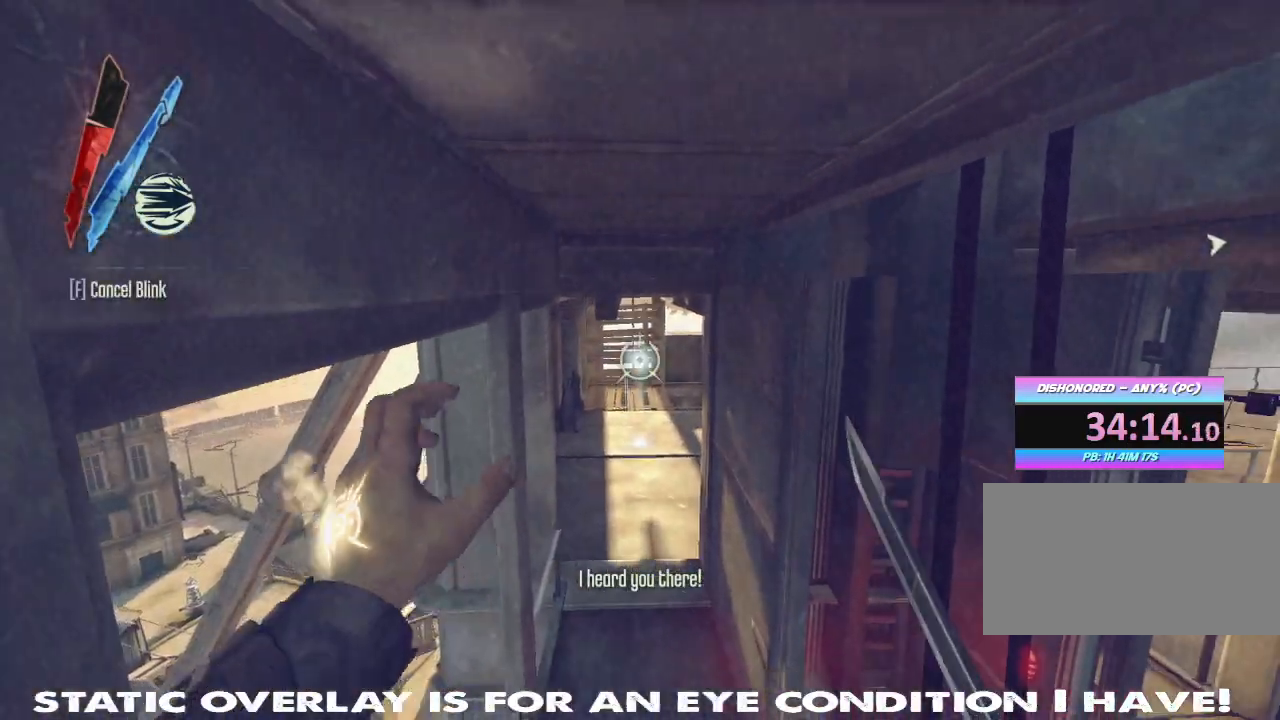
{"keys": ["w"], "mouse": [], "events": [[333, "mouse_right", "up"], [367, "w", "down"]]}
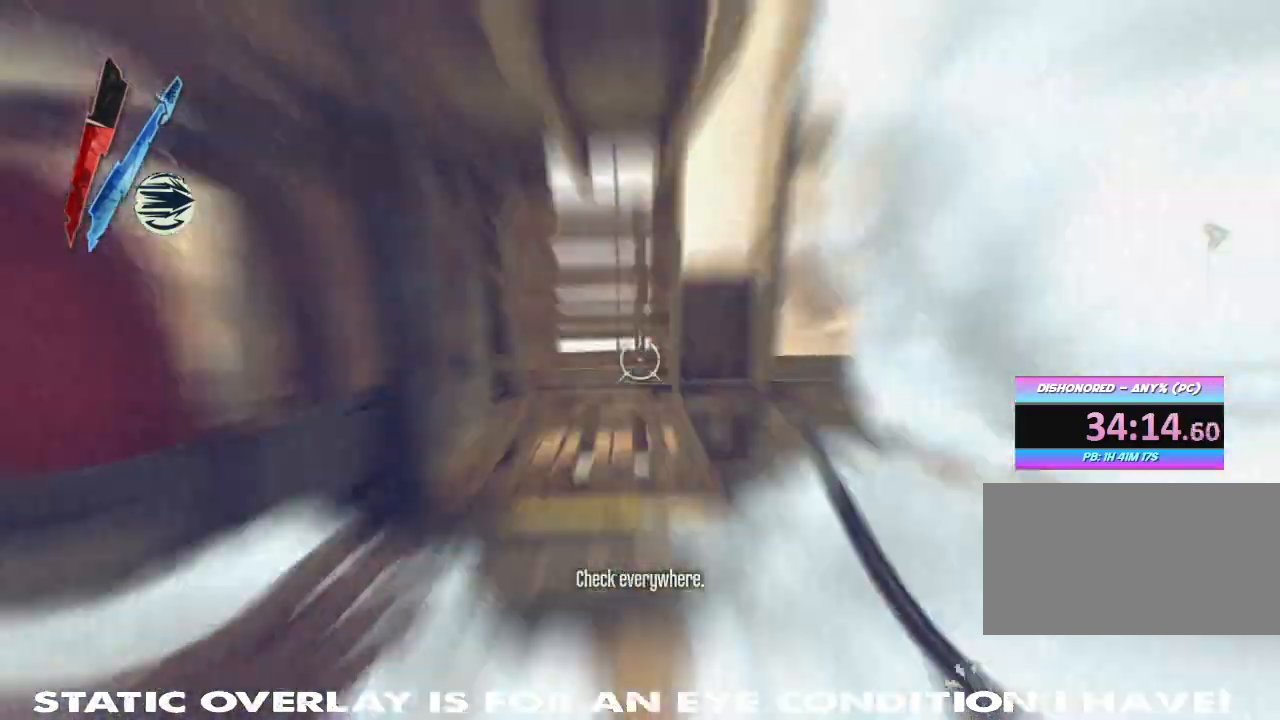
{"keys": ["shift", "w"], "mouse": [], "events": [[217, "shift", "down"]]}
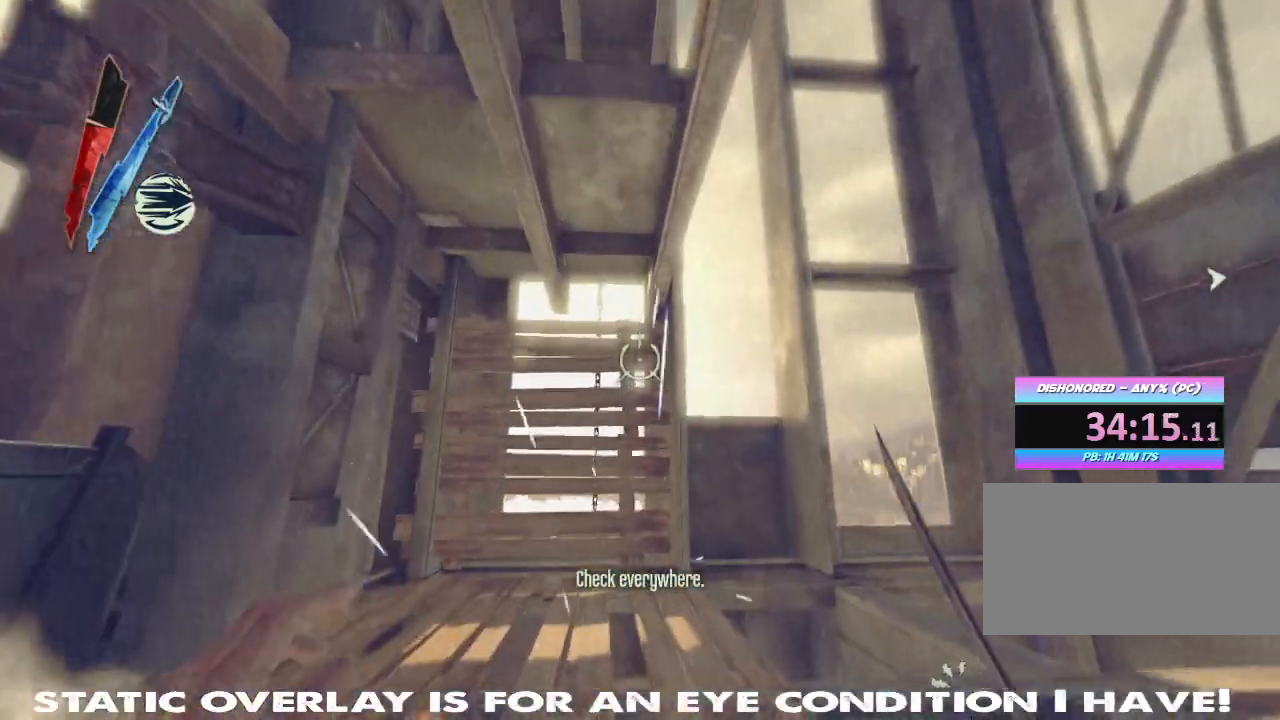
{"keys": ["shift", "w"], "mouse": [], "events": []}
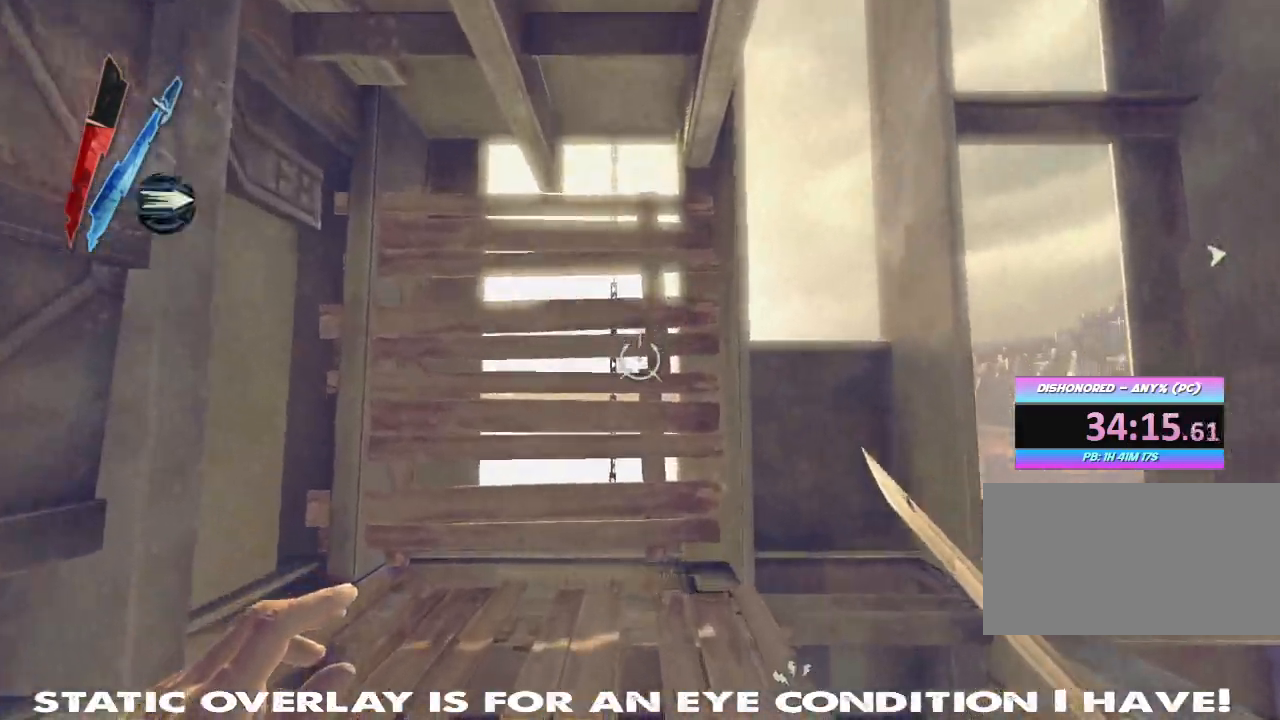
{"keys": ["shift"], "mouse": [], "events": [[383, "d", "down"], [433, "d", "up"], [467, "w", "up"]]}
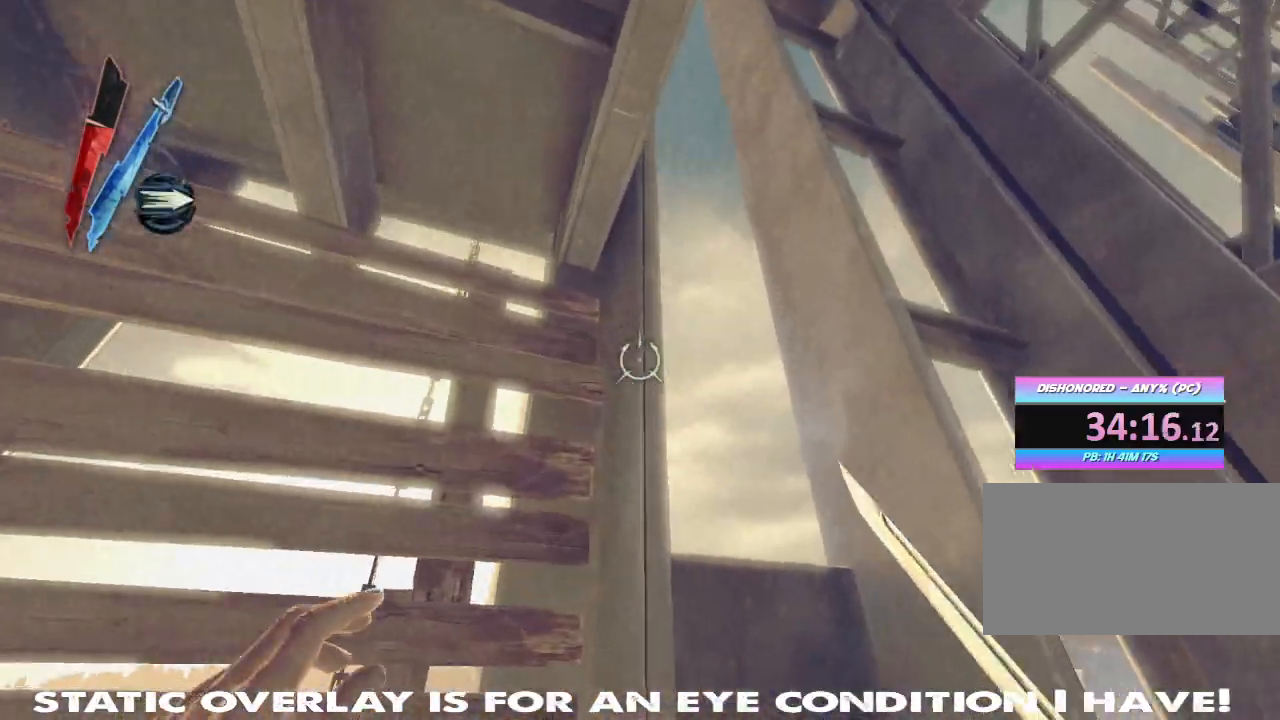
{"keys": ["a"], "mouse": ["right"], "events": [[50, "shift", "up"], [200, "s", "down"], [250, "s", "up"], [300, "a", "down"], [450, "mouse_right", "down"]]}
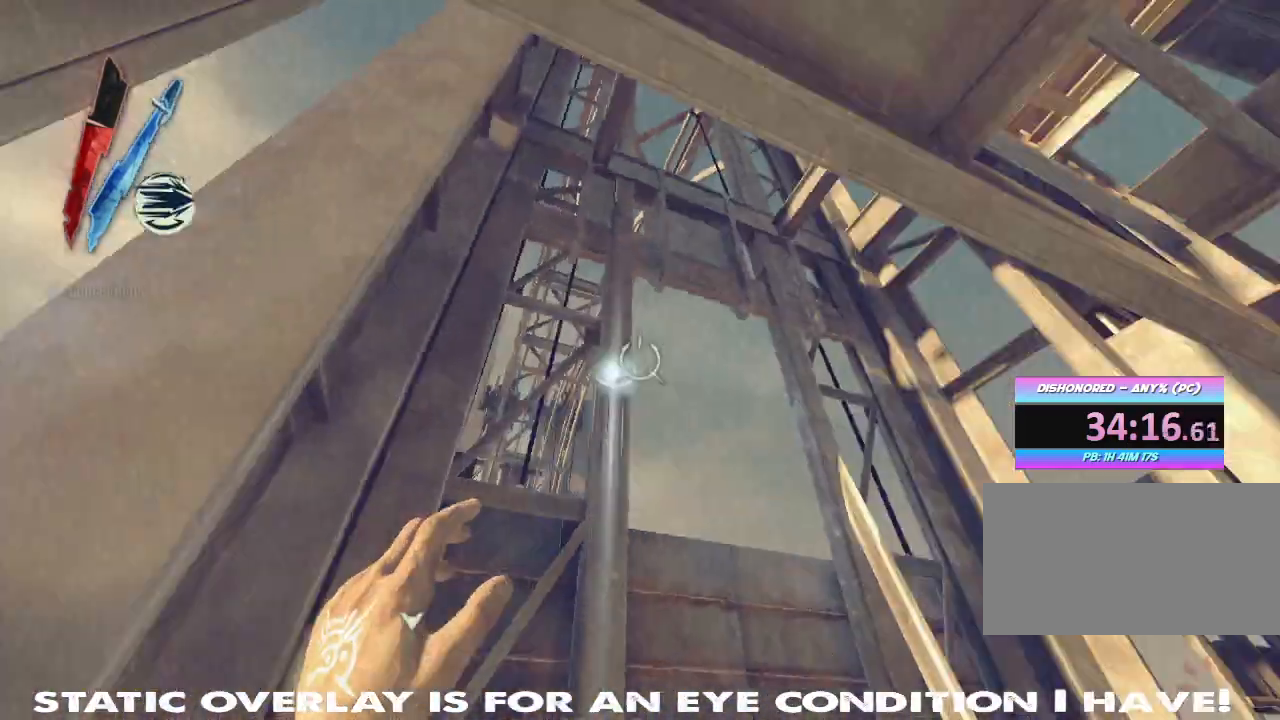
{"keys": ["a"], "mouse": ["right"], "events": [[133, "a", "up"], [267, "a", "down"], [417, "space", "down"], [500, "space", "up"]]}
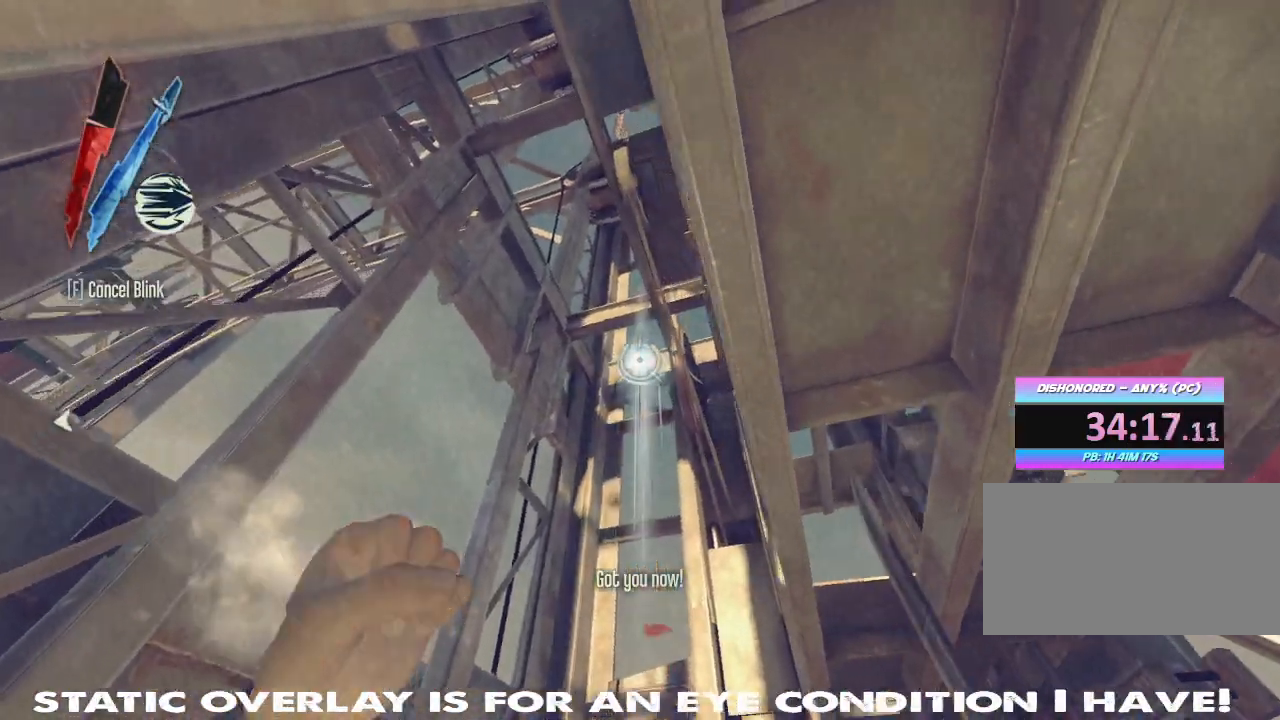
{"keys": ["d", "w"], "mouse": [], "events": [[117, "space", "down"], [117, "w", "down"], [317, "space", "up"], [417, "mouse_right", "up"], [433, "a", "up"], [500, "d", "down"]]}
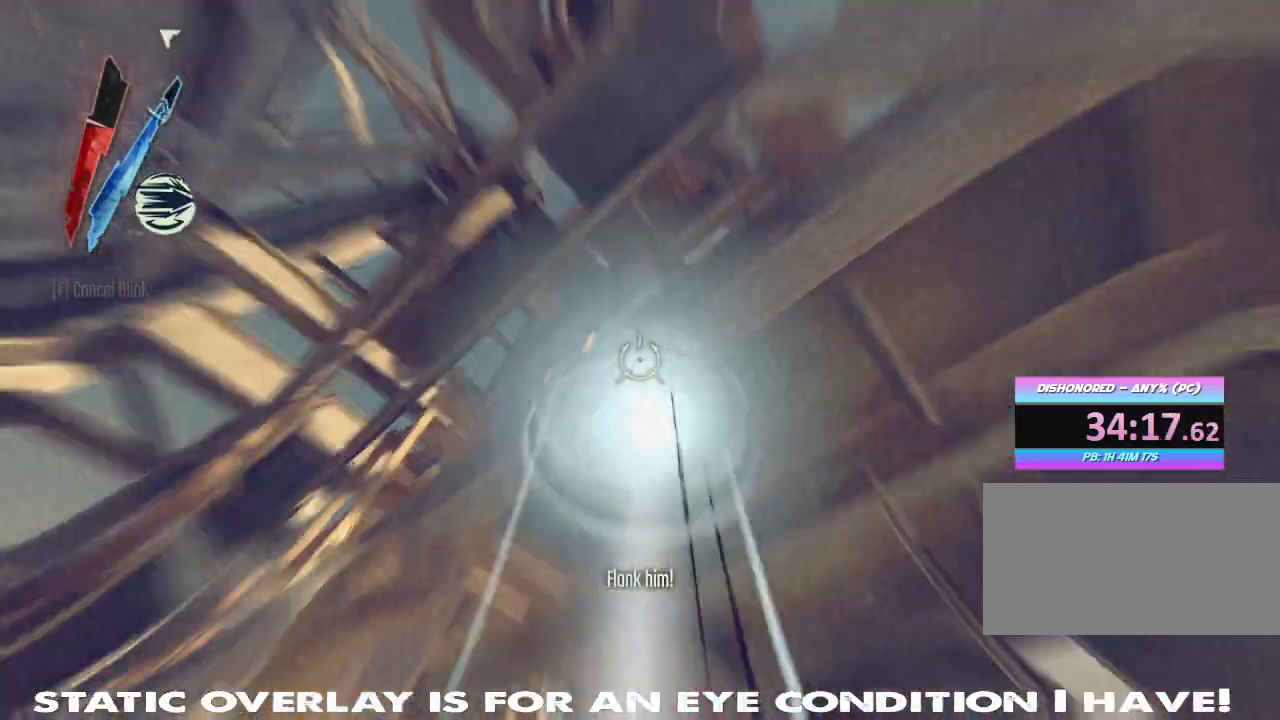
{"keys": ["d", "w"], "mouse": [], "events": [[33, "d", "up"], [83, "d", "down"], [367, "space", "down"], [500, "space", "up"]]}
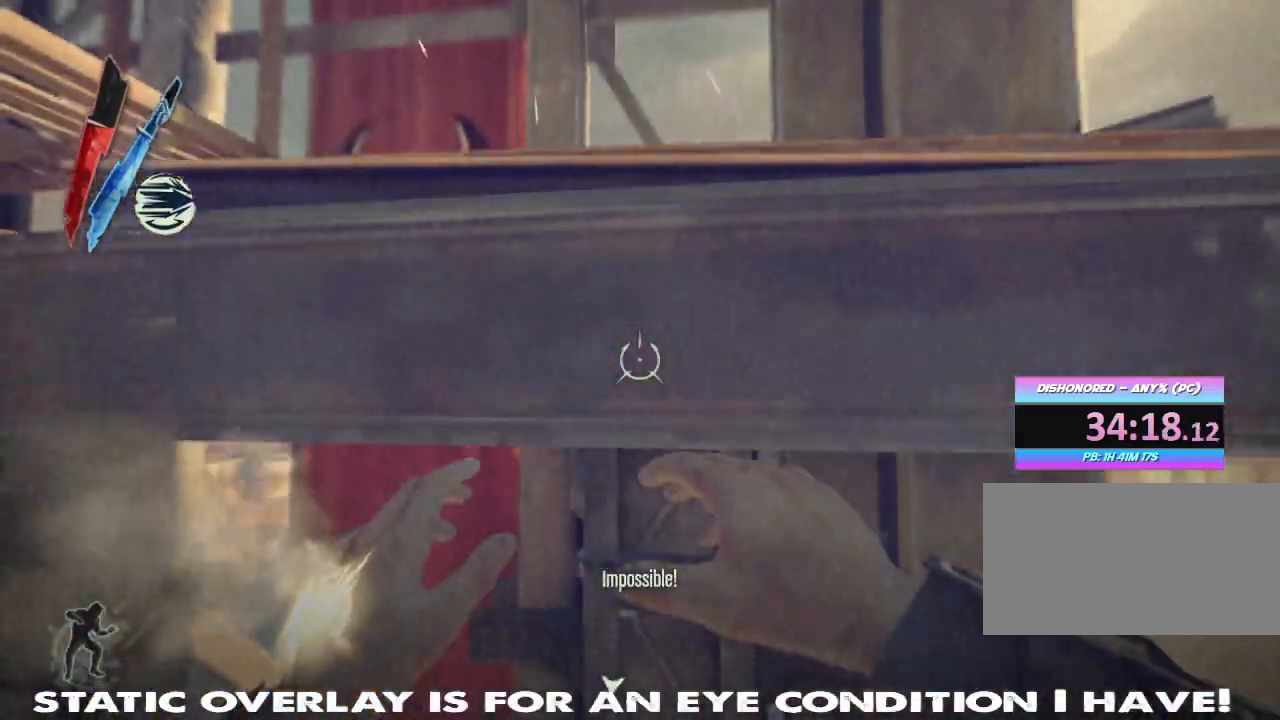
{"keys": ["d", "w"], "mouse": [], "events": [[17, "d", "up"], [183, "space", "down"], [200, "b", "down"], [267, "b", "up"], [300, "space", "up"], [317, "a", "down"], [367, "a", "up"], [383, "d", "down"], [400, "space", "down"], [500, "space", "up"]]}
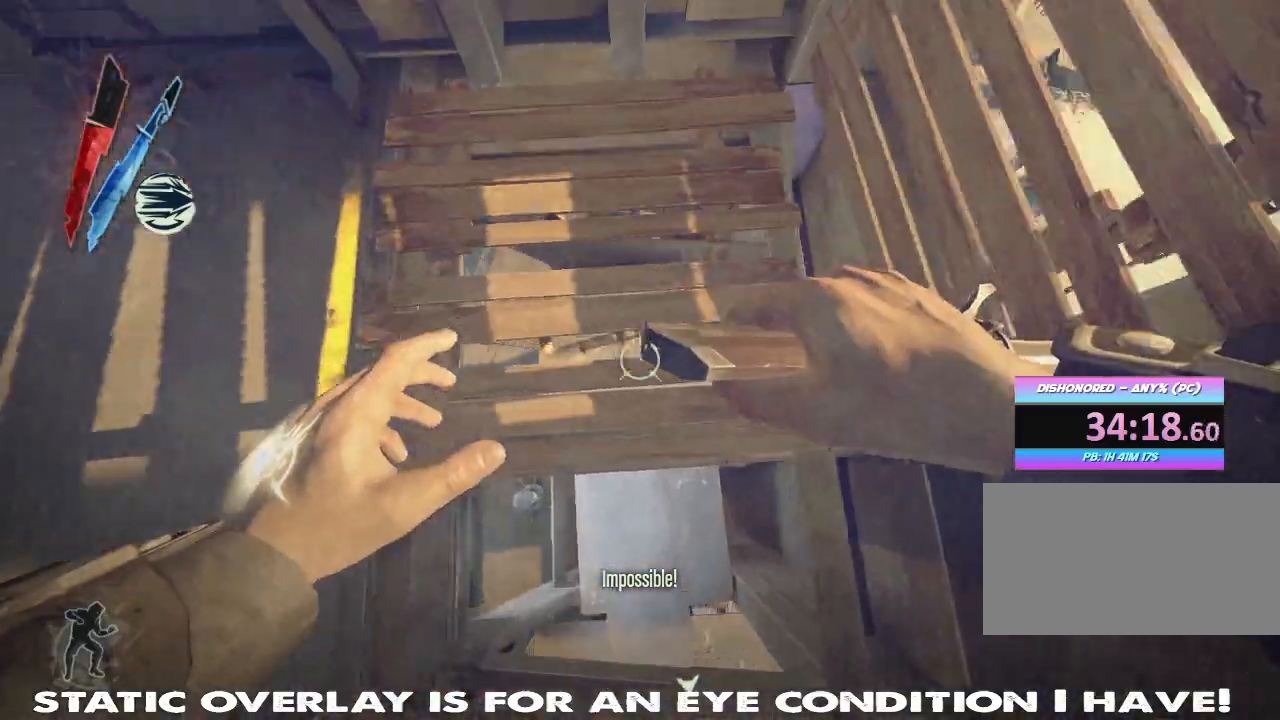
{"keys": [], "mouse": [], "events": [[33, "d", "up"], [117, "d", "down"], [250, "space", "down"], [317, "d", "up"], [350, "space", "up"], [350, "w", "up"]]}
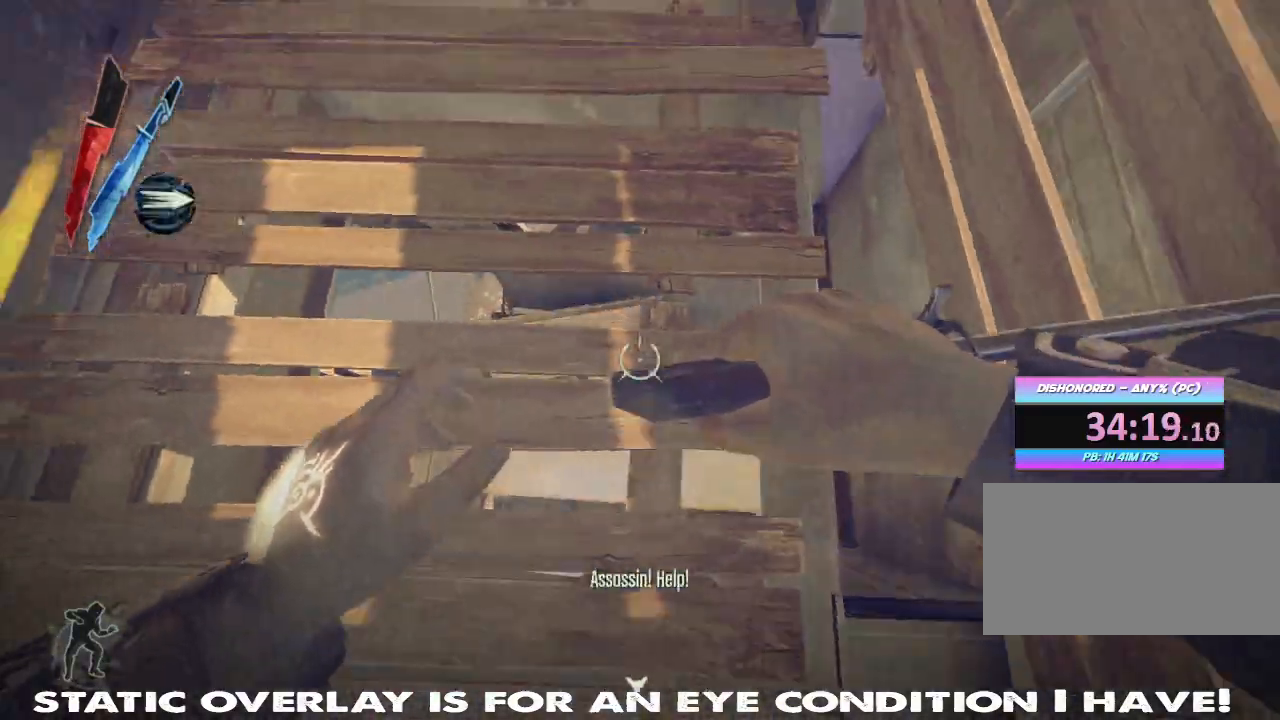
{"keys": ["d", "w"], "mouse": [], "events": [[17, "a", "down"], [133, "w", "down"], [267, "a", "up"], [317, "d", "down"], [433, "w", "up"], [483, "w", "down"]]}
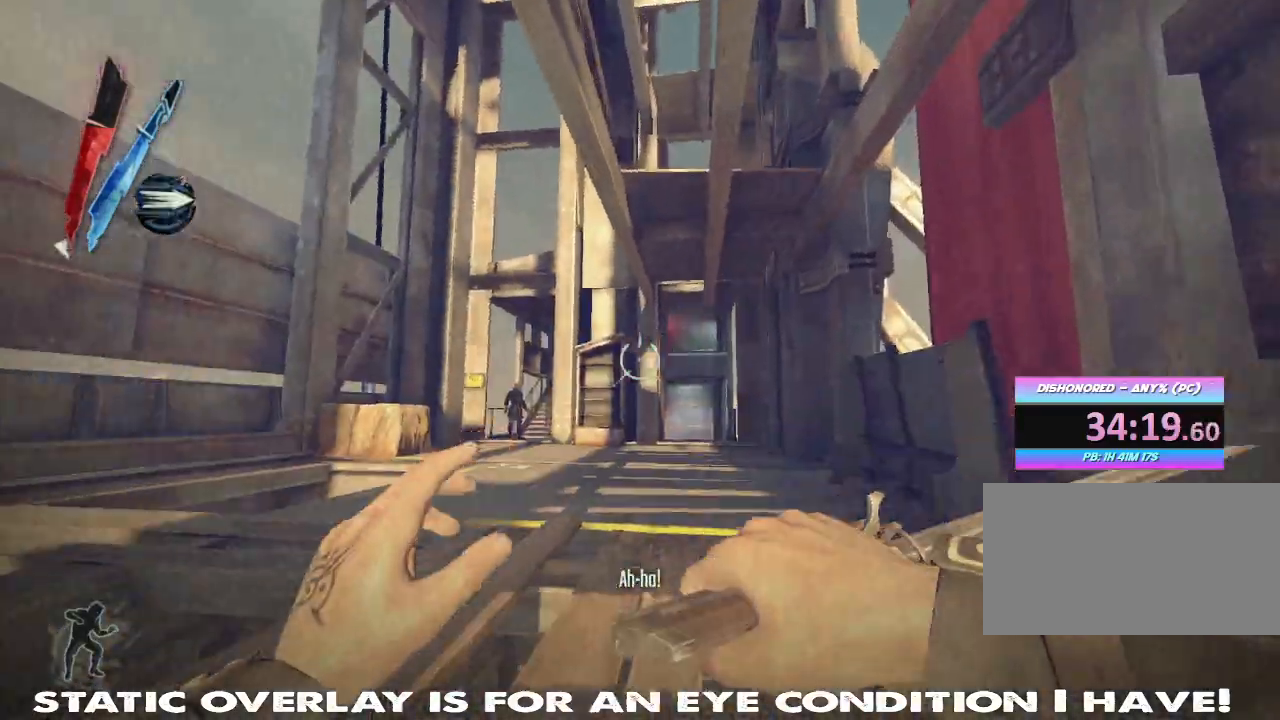
{"keys": ["shift", "w"], "mouse": [], "events": [[50, "d", "up"], [50, "shift", "down"]]}
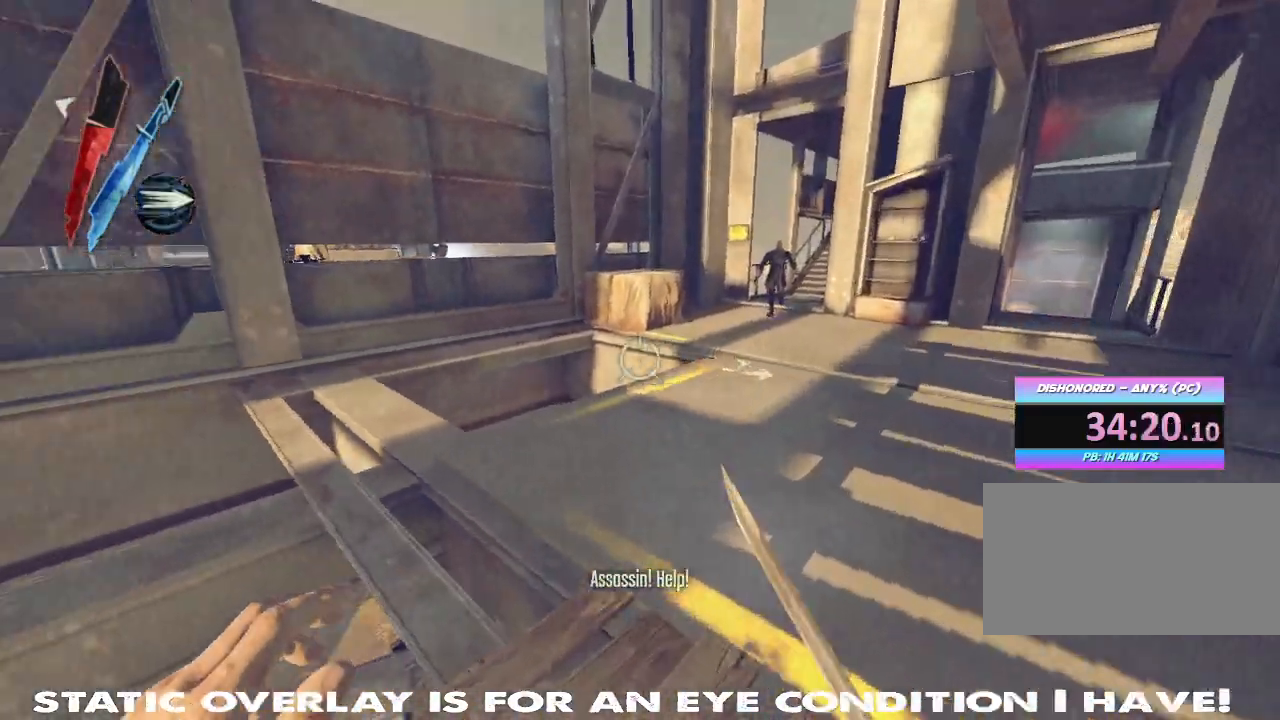
{"keys": ["shift", "w"], "mouse": [], "events": []}
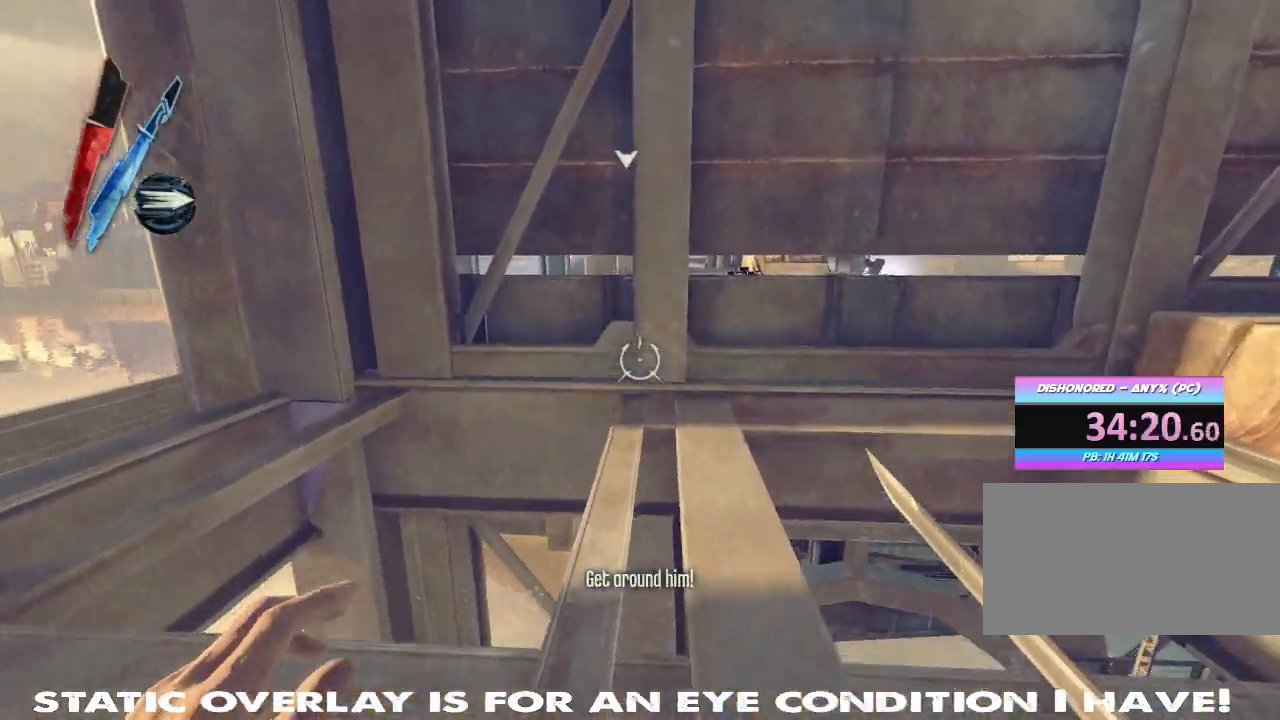
{"keys": [], "mouse": ["right"], "events": [[67, "a", "down"], [83, "w", "up"], [117, "shift", "up"], [150, "mouse_right", "down"], [200, "s", "down"], [250, "a", "up"], [300, "s", "up"]]}
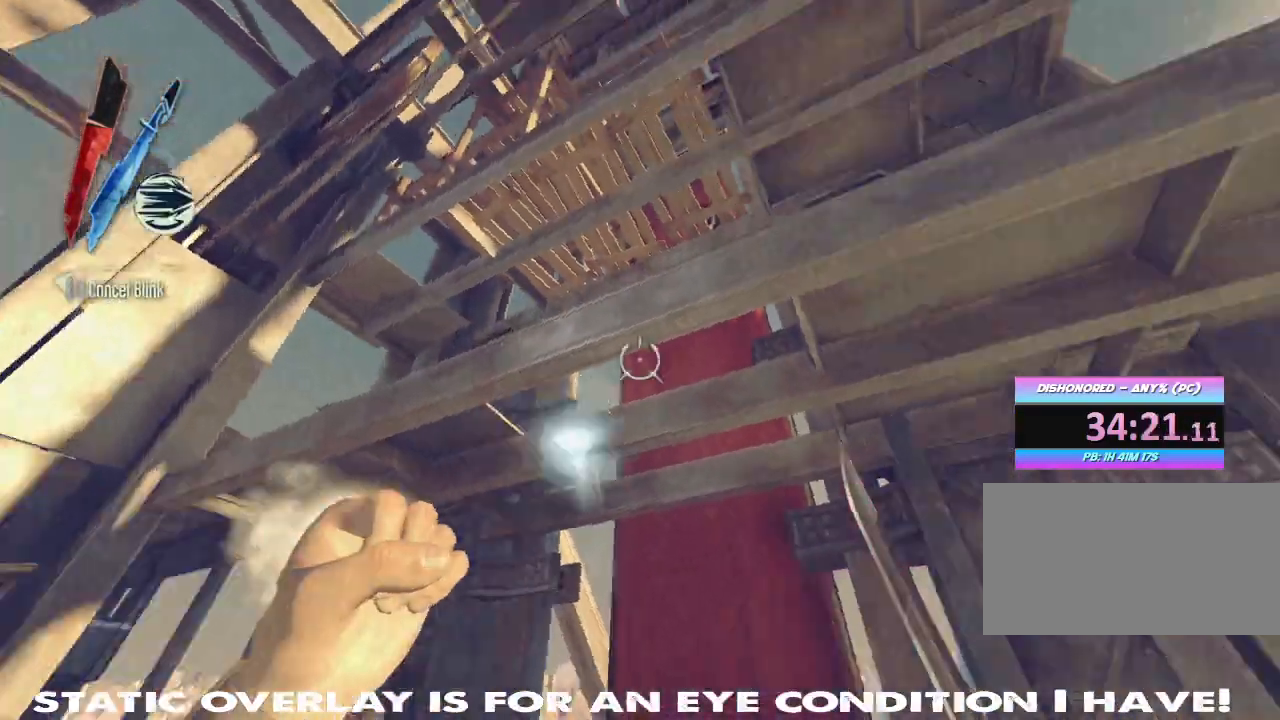
{"keys": ["w"], "mouse": []}
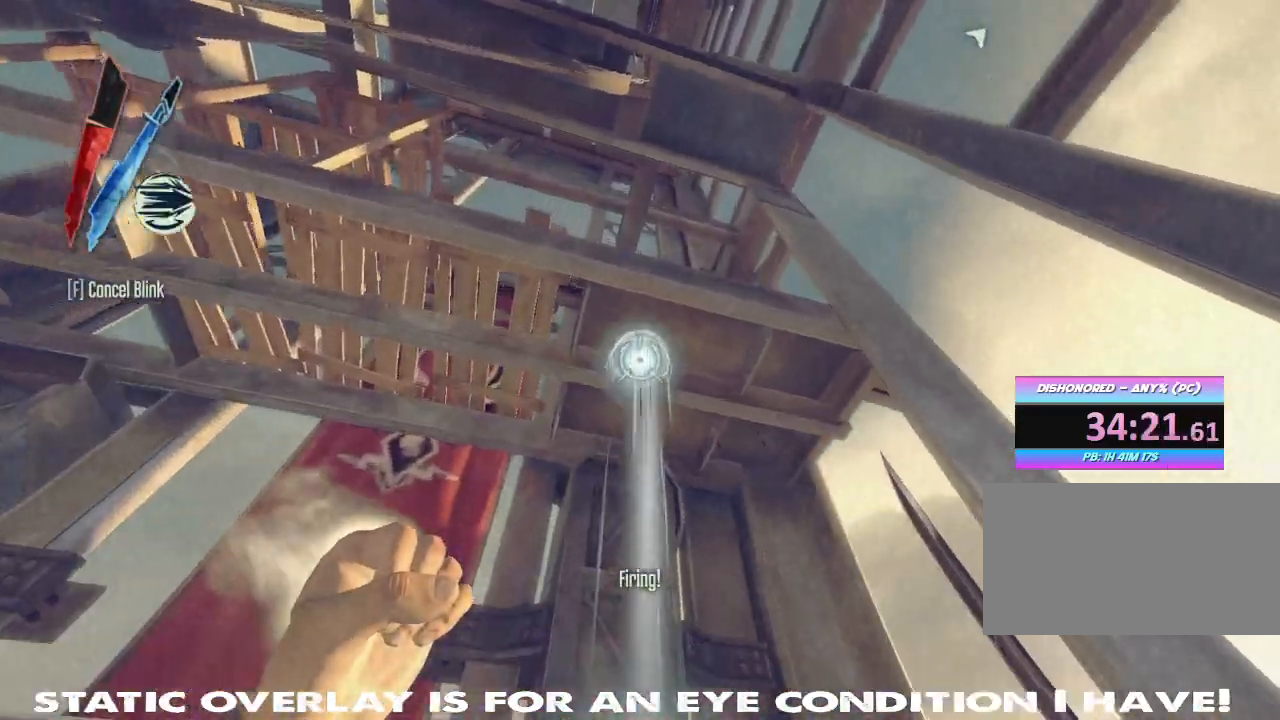
{"keys": [], "mouse": [], "events": [[67, "w", "up"], [183, "w", "down"], [300, "w", "up"]]}
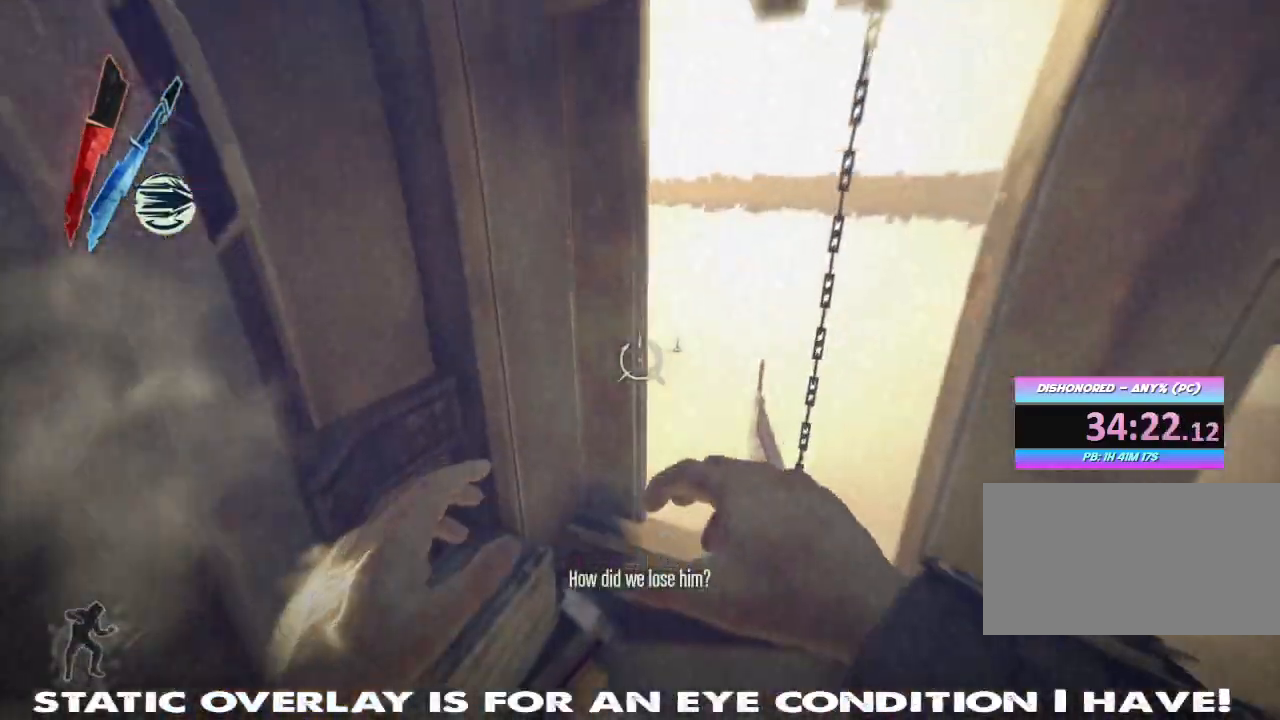
{"keys": ["shift", "w"], "mouse": [], "events": [[383, "w", "down"], [483, "shift", "down"]]}
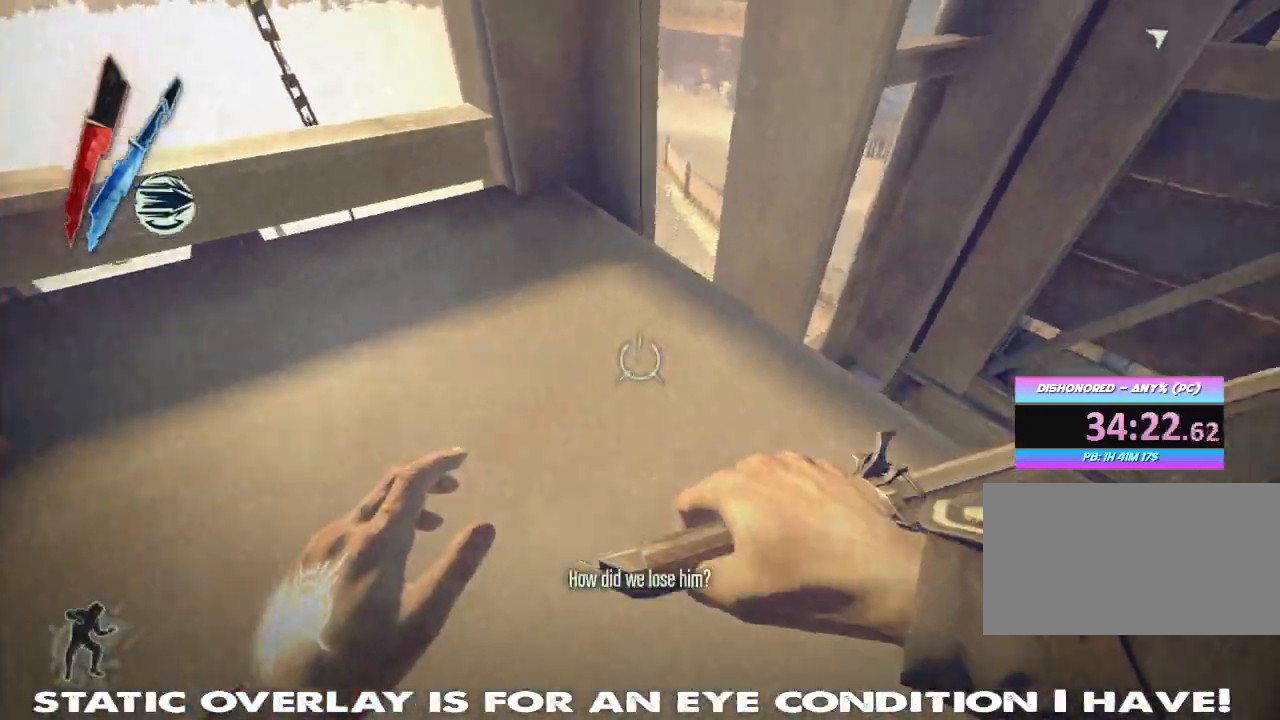
{"keys": [], "mouse": [], "events": [[133, "d", "down"], [233, "shift", "up"], [233, "w", "up"], [283, "d", "up"]]}